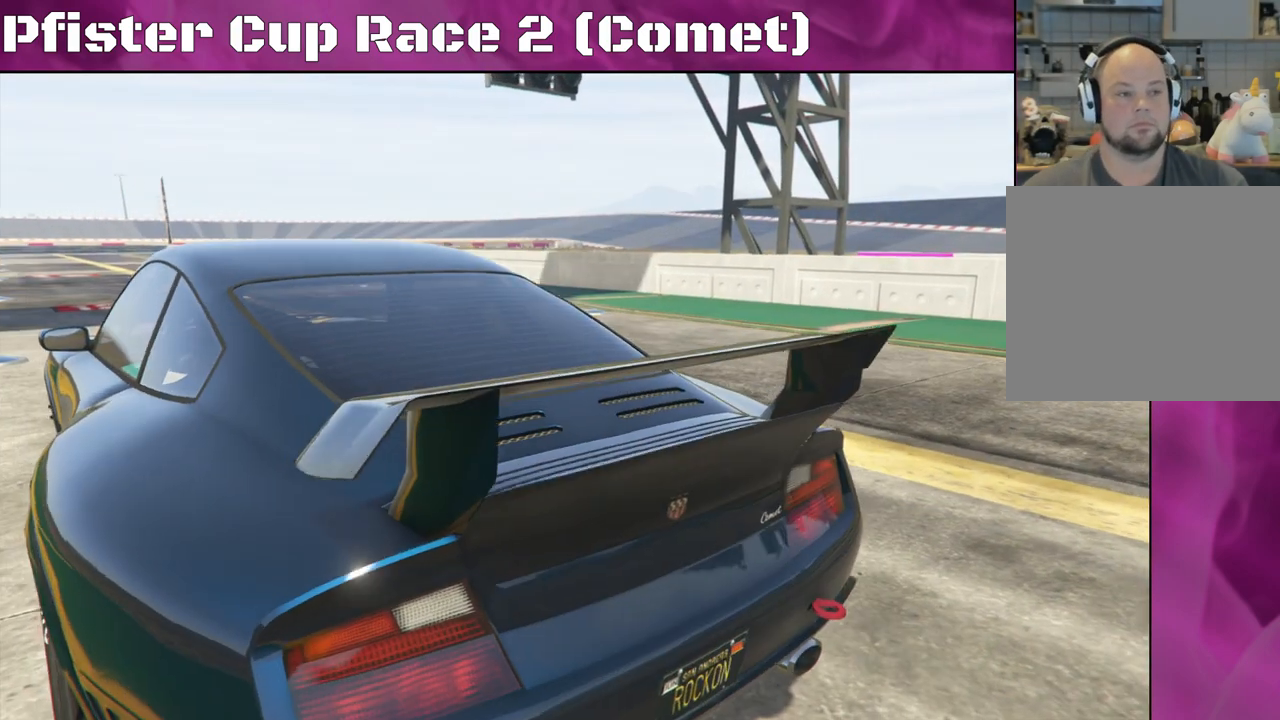
Gameplay with a controller (PlayStation layout); each line is a JSON object with the inputs held at the frame after it. "events" lists button and stick changes between this image and that frame as [ms after this image, input, new state], when the widget could be followed in between.
{"buttons": [], "left_stick": "center", "right_stick": "left", "events": [[300, "right_stick", "left"]]}
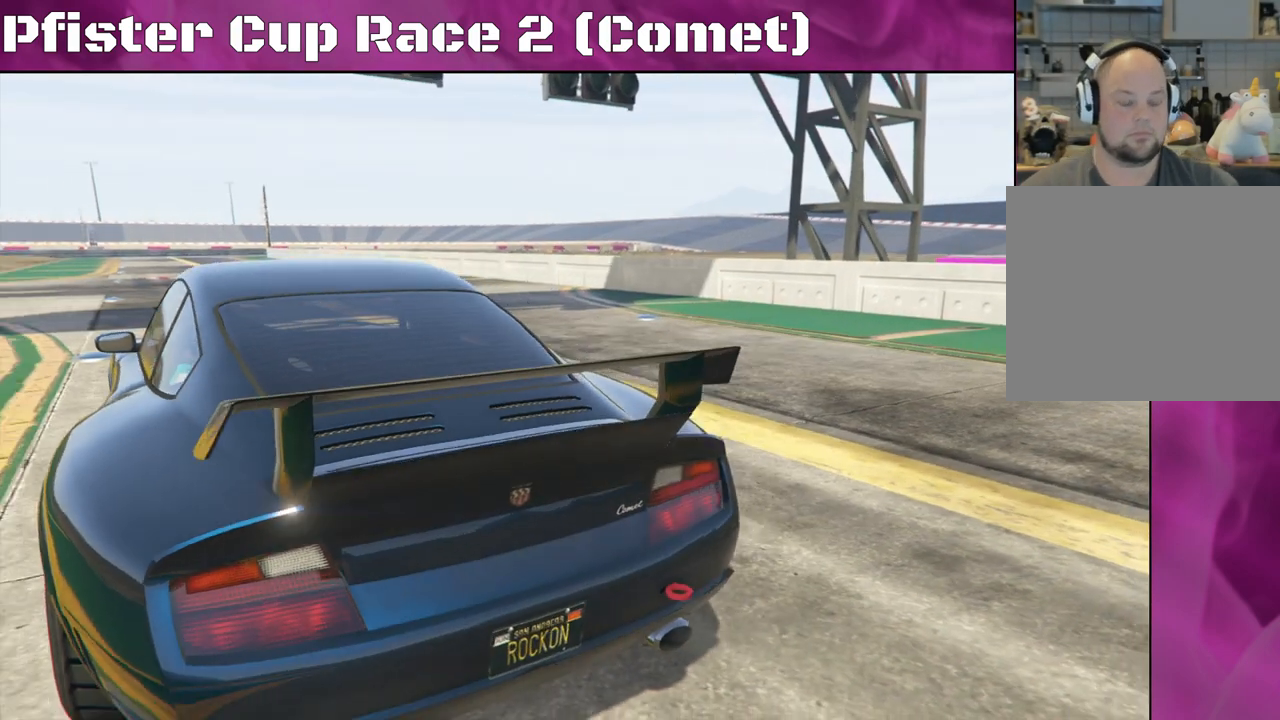
{"buttons": [], "left_stick": "center", "right_stick": "center", "events": [[33, "right_stick", "center"]]}
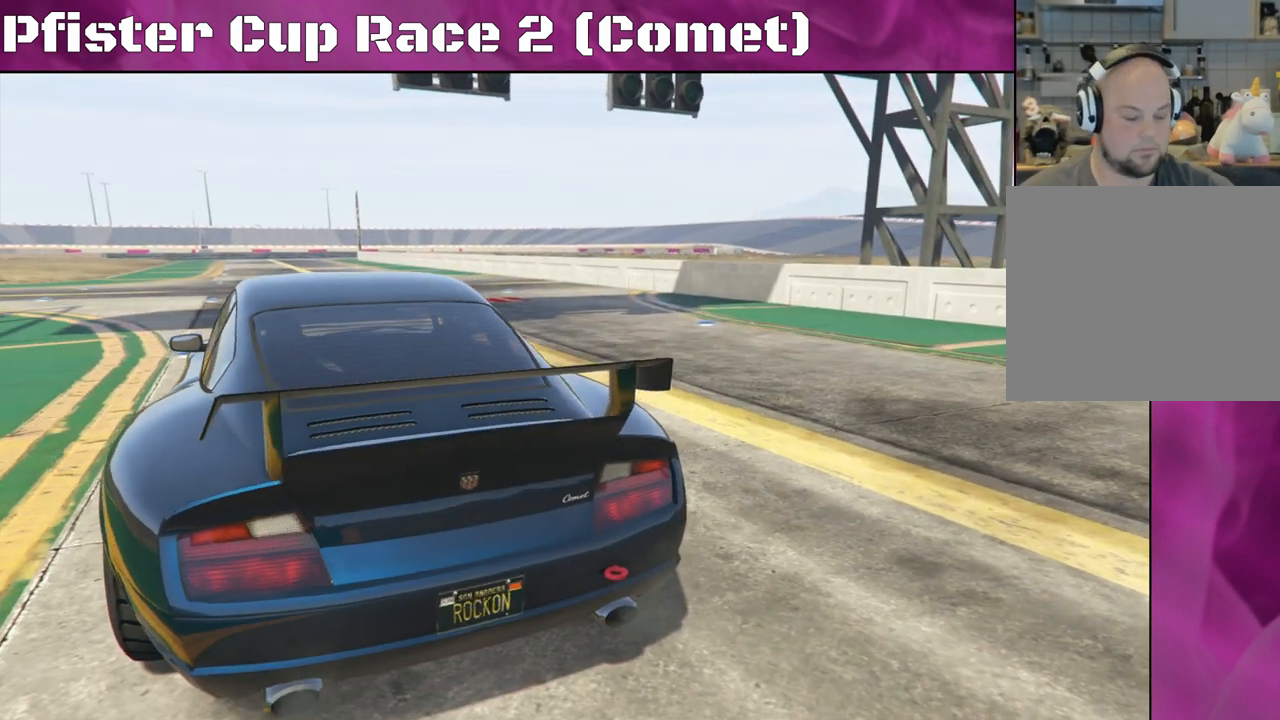
{"buttons": [], "left_stick": "center", "right_stick": "center", "events": []}
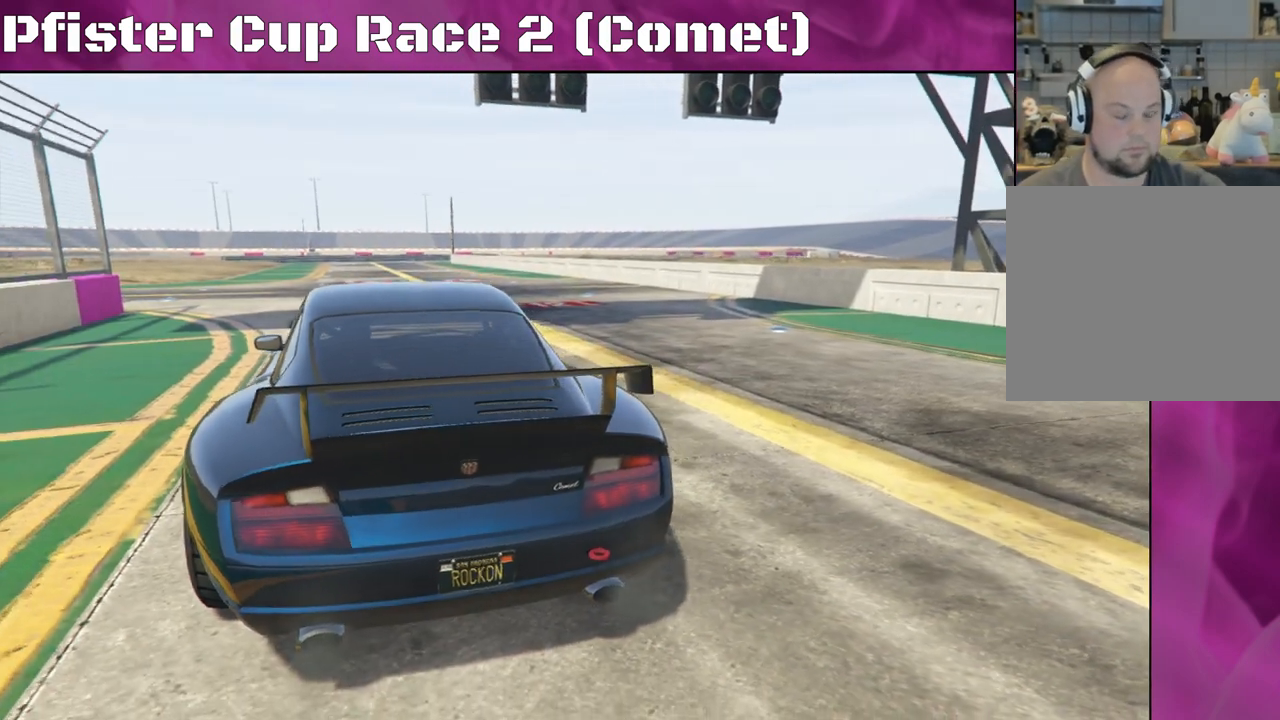
{"buttons": [], "left_stick": "center", "right_stick": "center", "events": []}
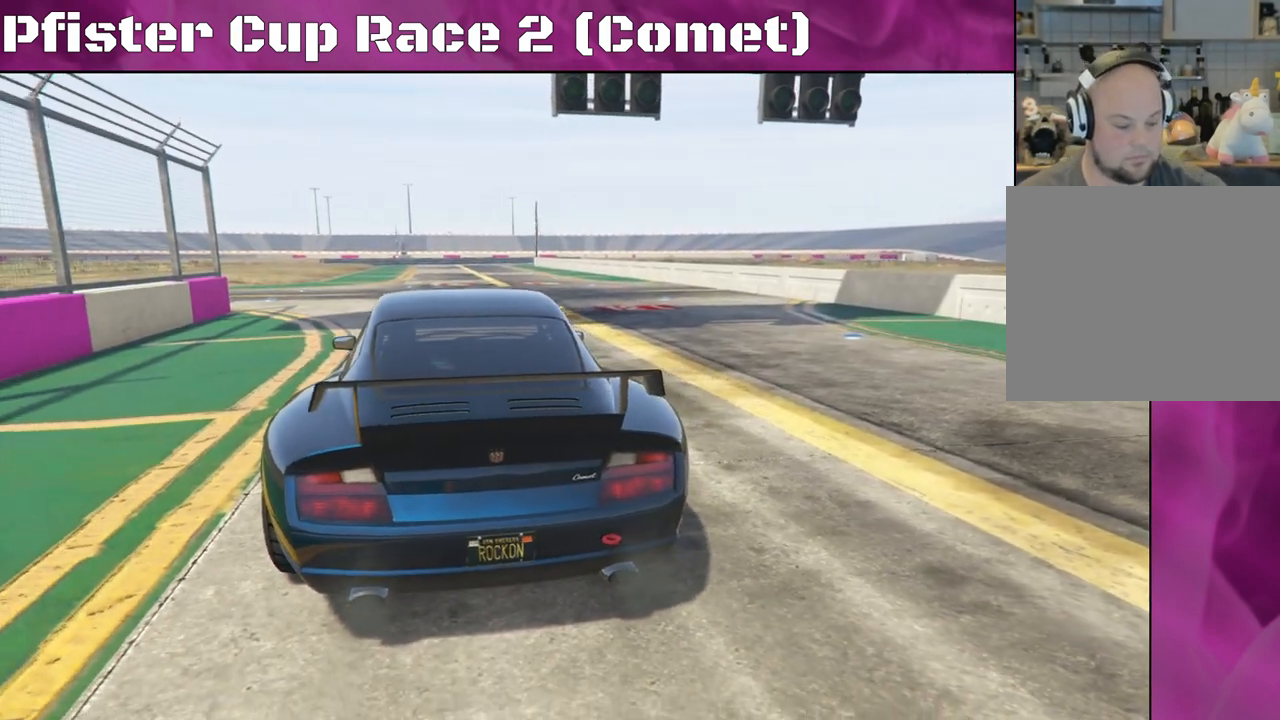
{"buttons": [], "left_stick": "center", "right_stick": "center", "events": []}
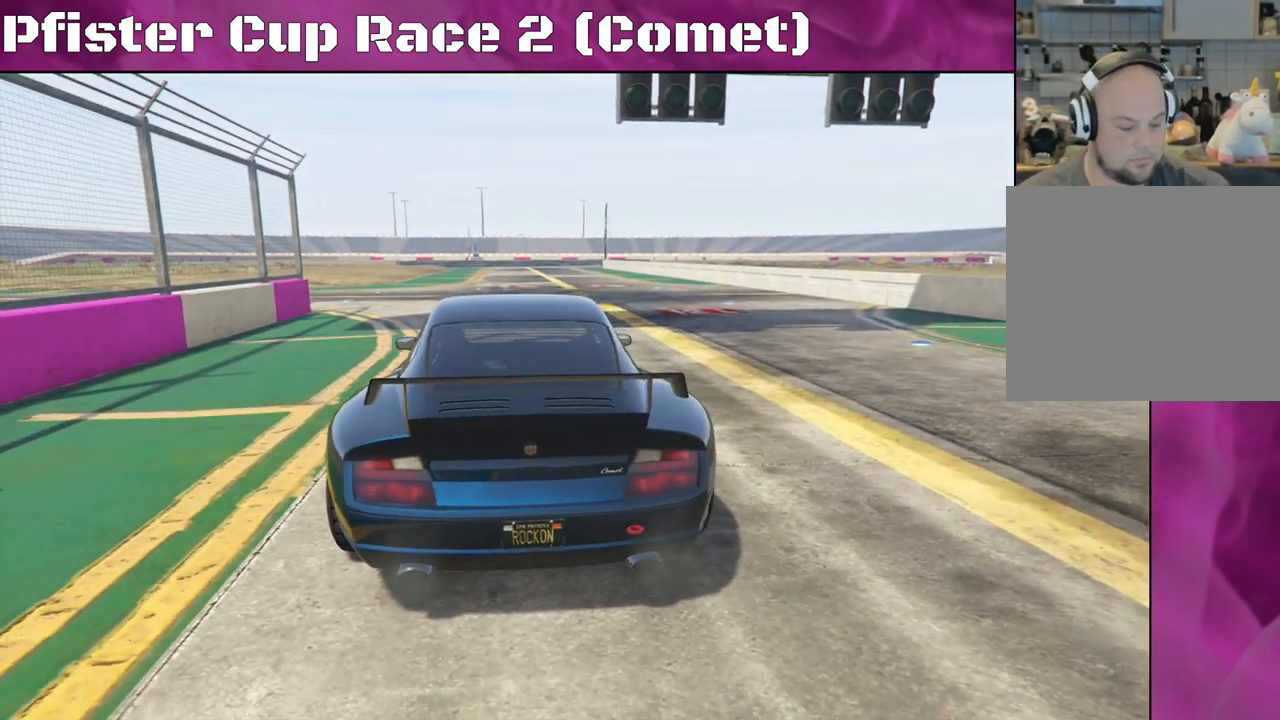
{"buttons": [], "left_stick": "center", "right_stick": "center", "events": []}
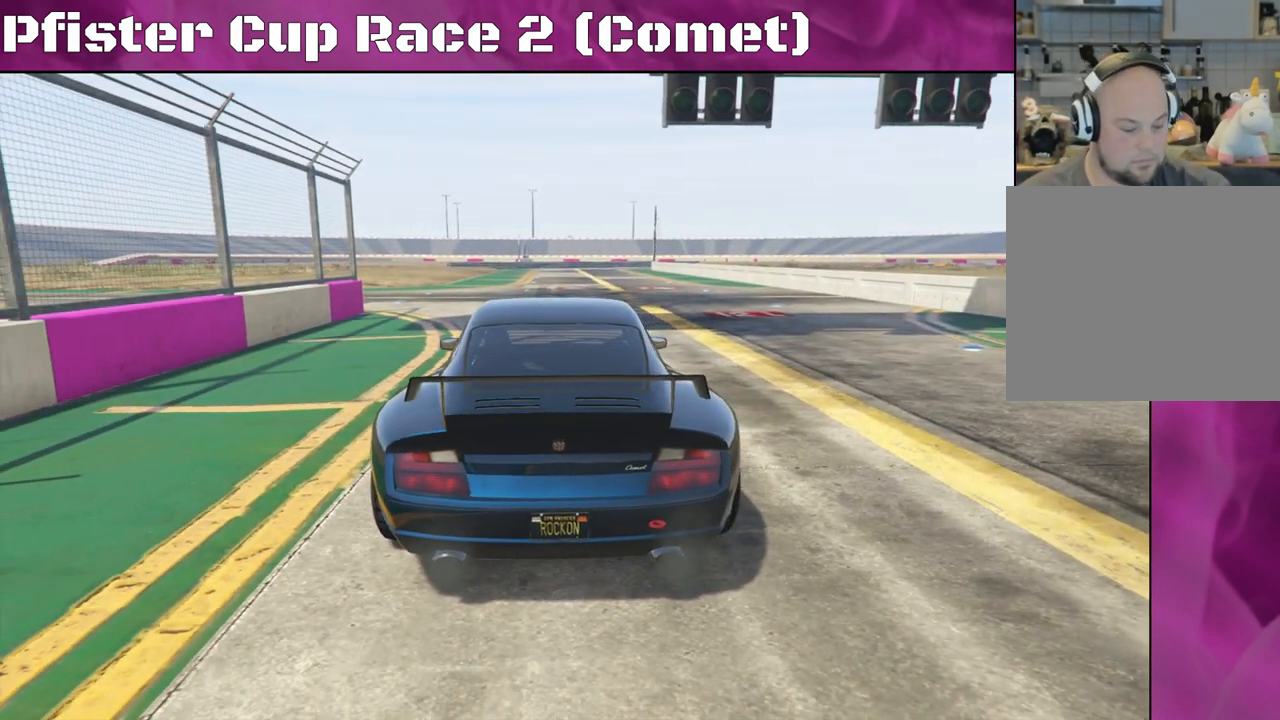
{"buttons": [], "left_stick": "center", "right_stick": "center", "events": []}
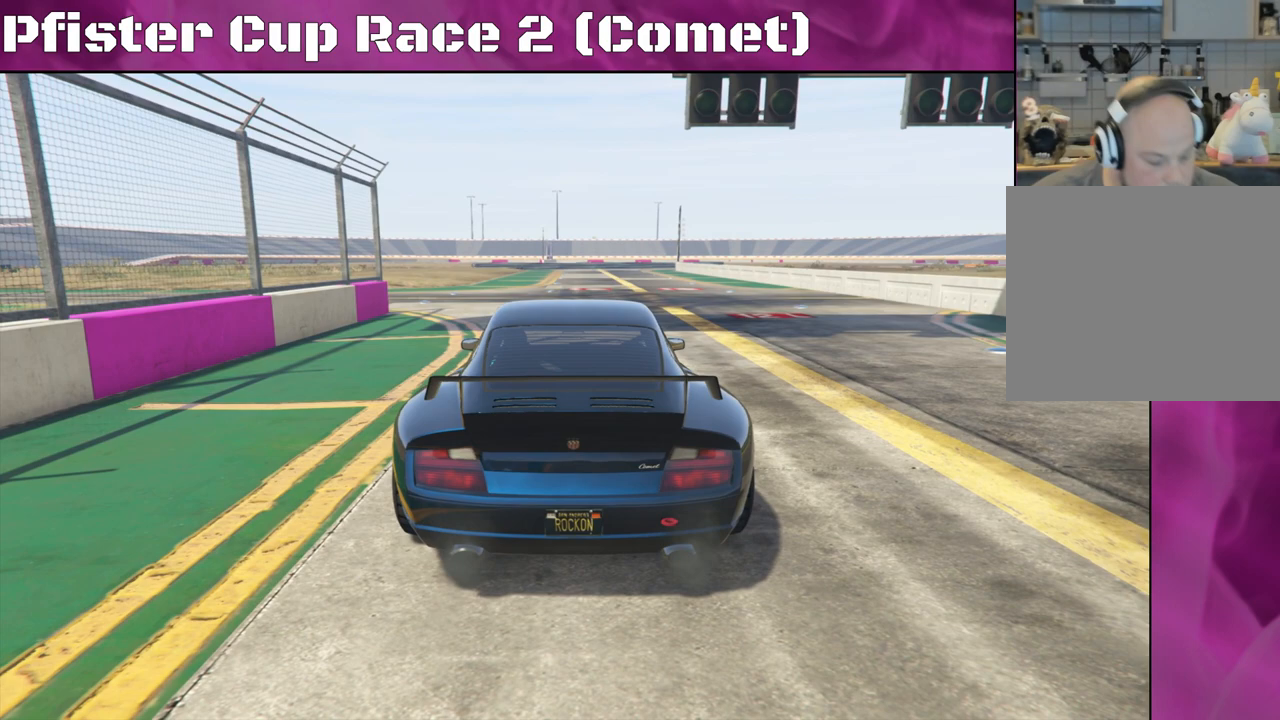
{"buttons": [], "left_stick": "center", "right_stick": "center", "events": []}
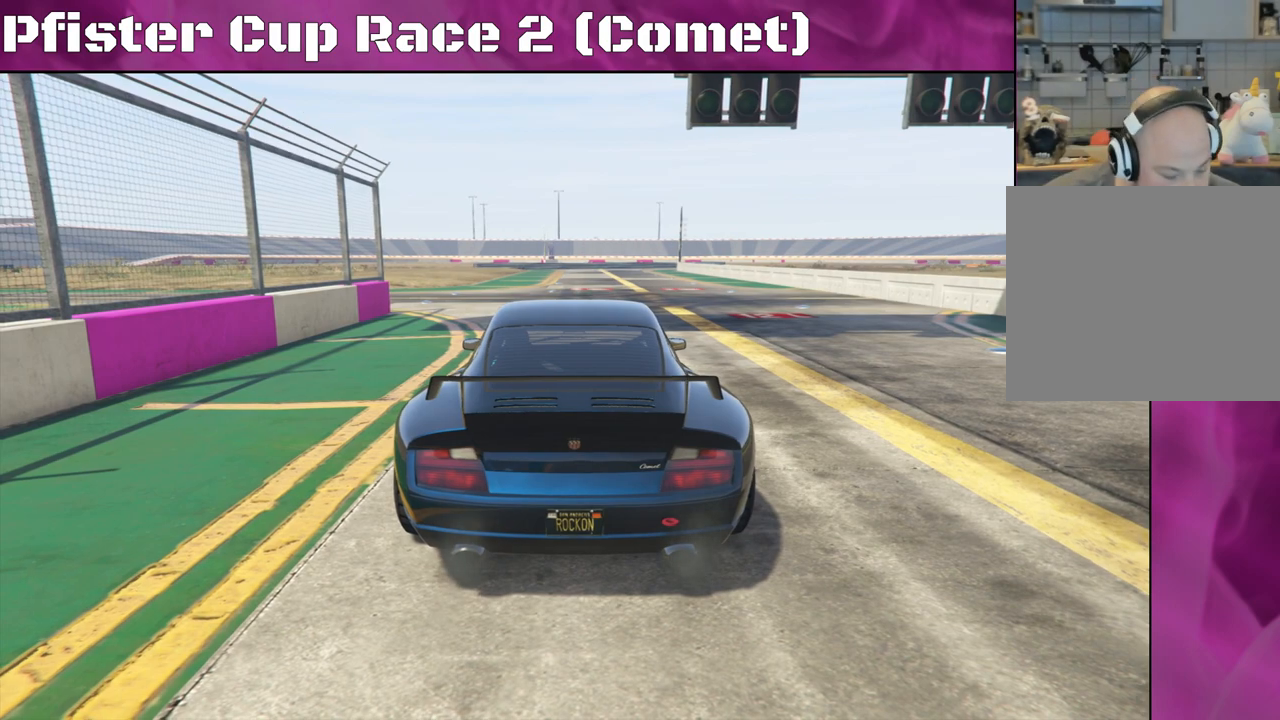
{"buttons": [], "left_stick": "center", "right_stick": "center", "events": []}
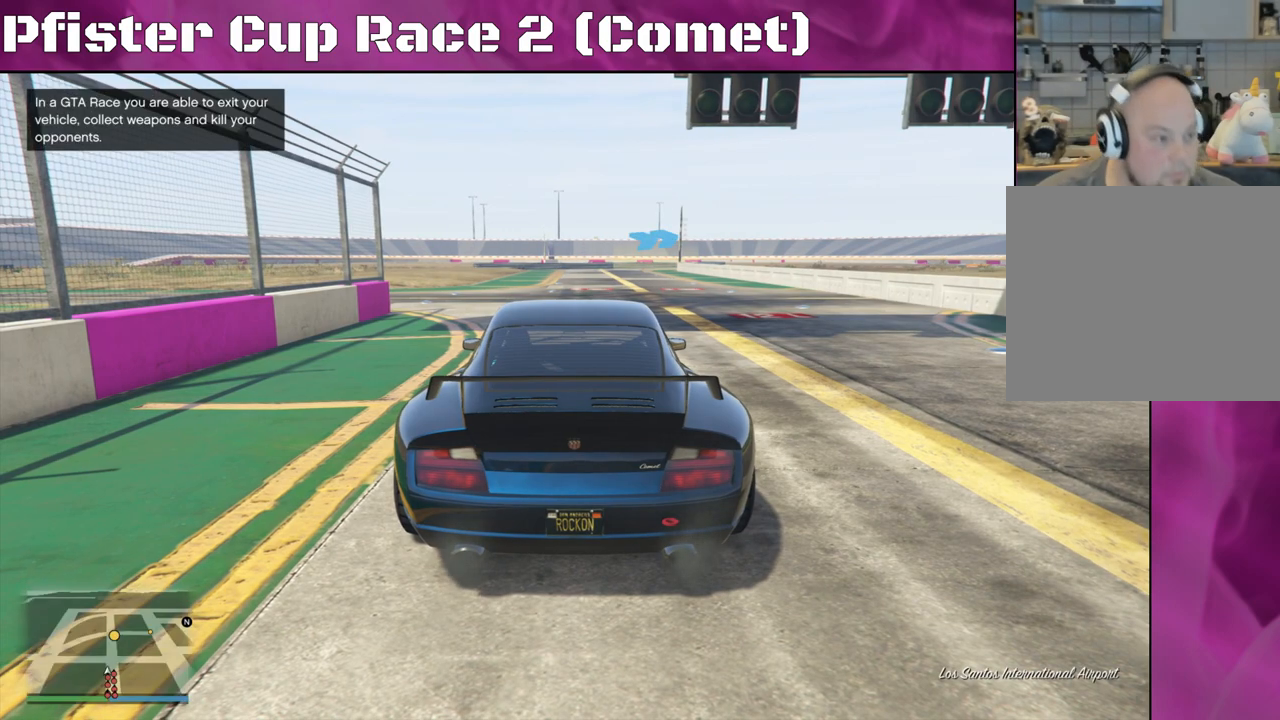
{"buttons": [], "left_stick": "center", "right_stick": "center", "events": []}
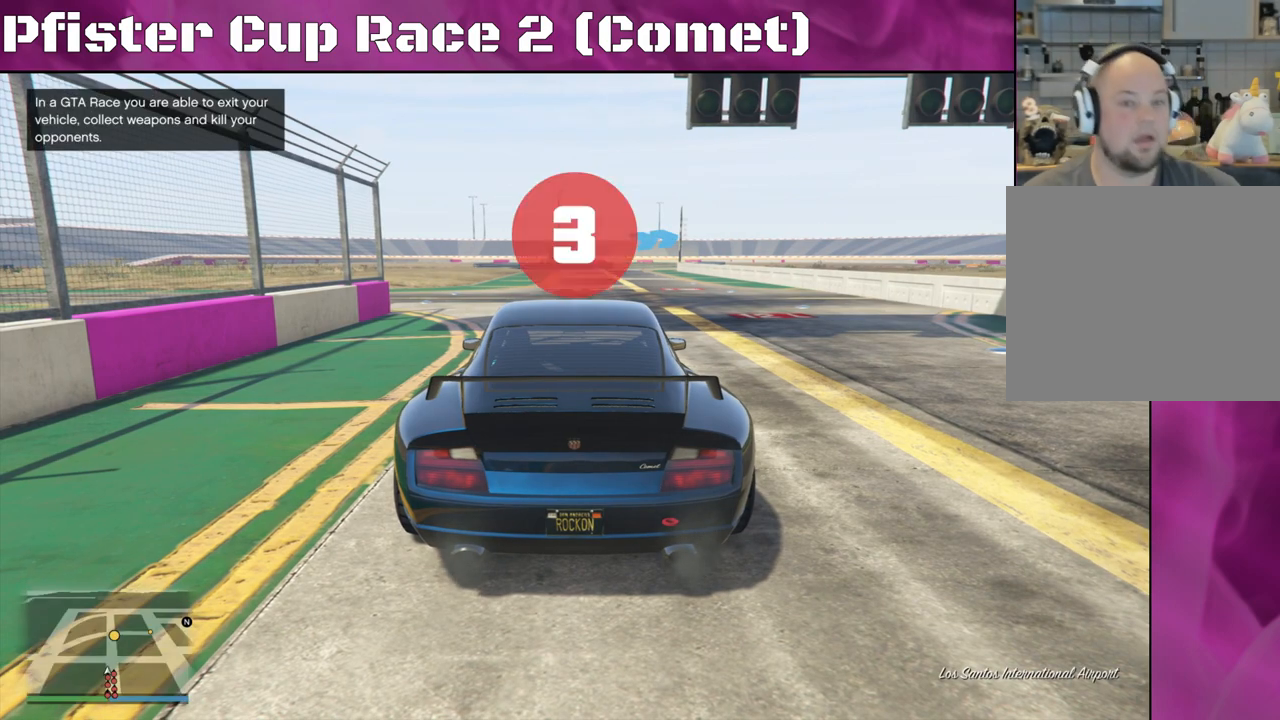
{"buttons": [], "left_stick": "center", "right_stick": "left", "events": [[367, "right_stick", "left"]]}
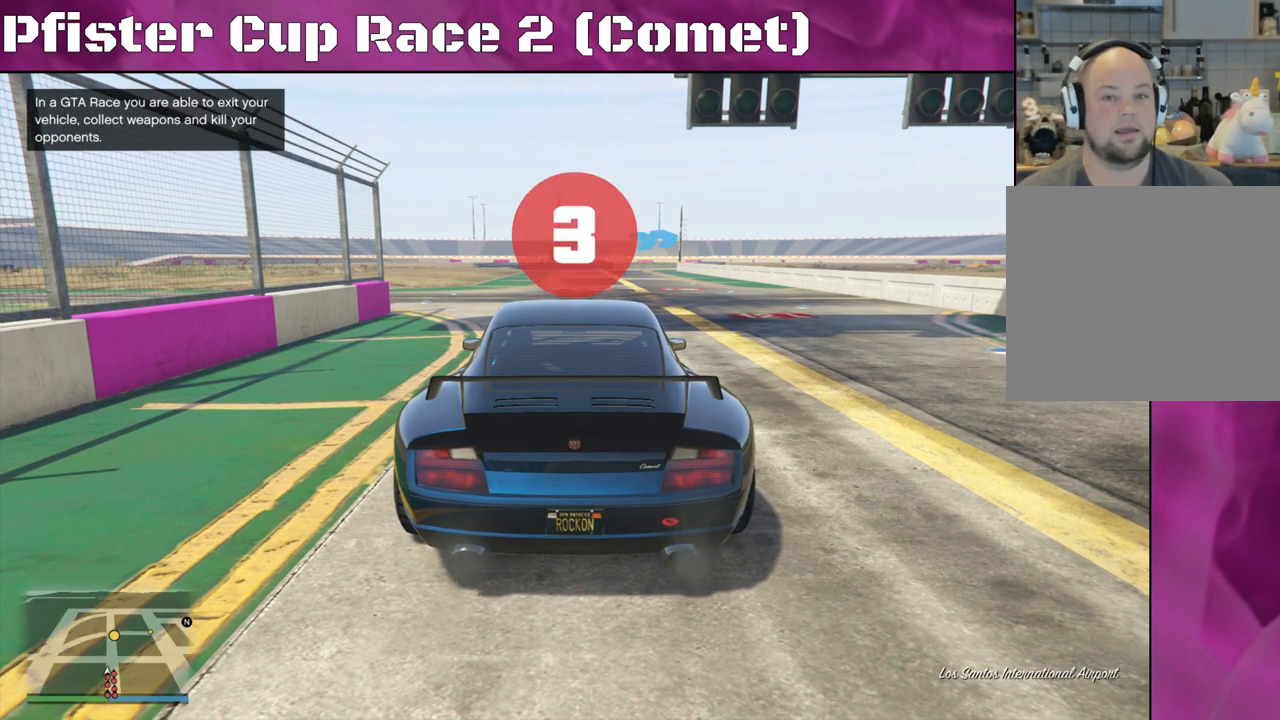
{"buttons": [], "left_stick": "center", "right_stick": "center", "events": [[233, "right_stick", "center"]]}
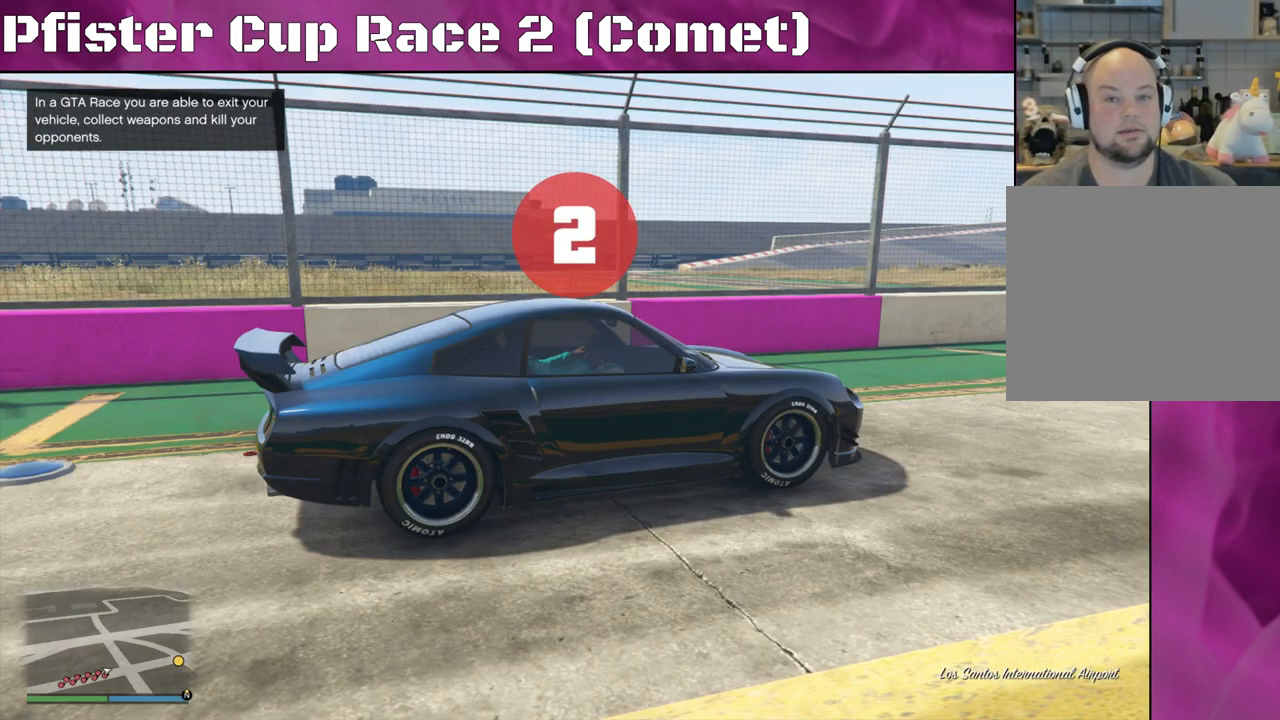
{"buttons": [], "left_stick": "center", "right_stick": "center", "events": [[133, "right_stick", "left"], [467, "right_stick", "center"]]}
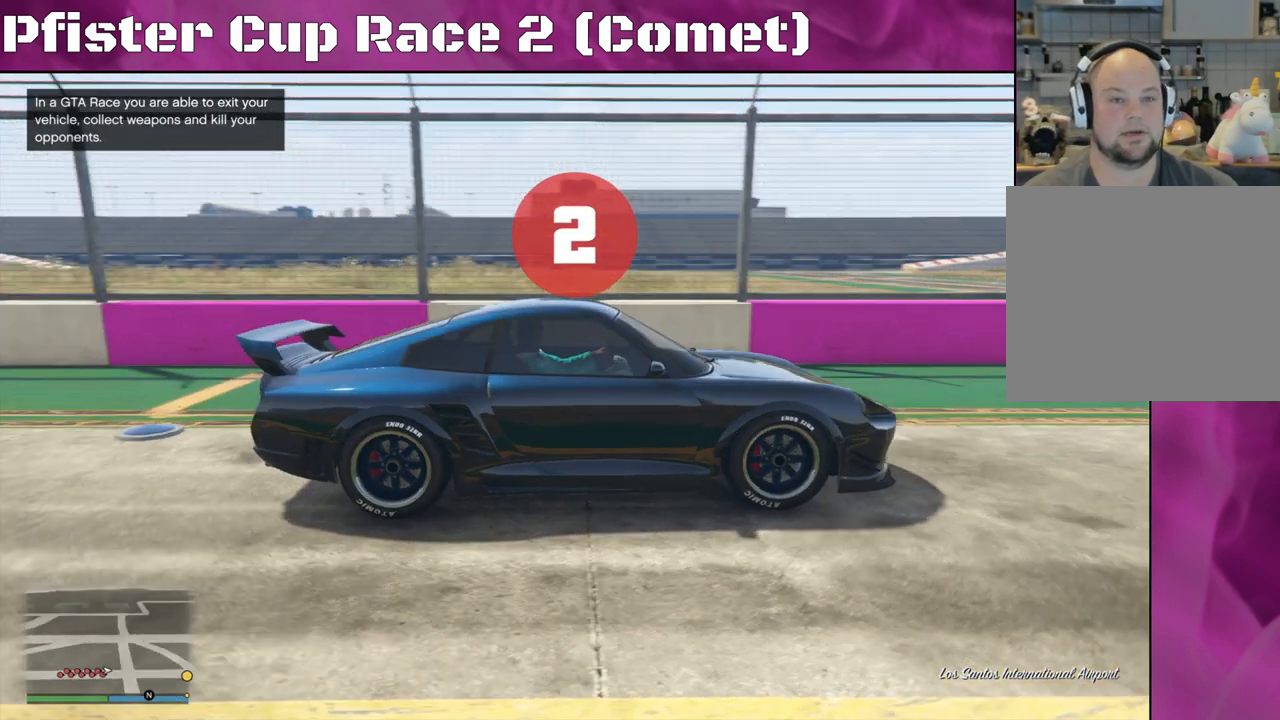
{"buttons": [], "left_stick": "center", "right_stick": "center", "events": [[233, "right_stick", "left"], [500, "right_stick", "center"]]}
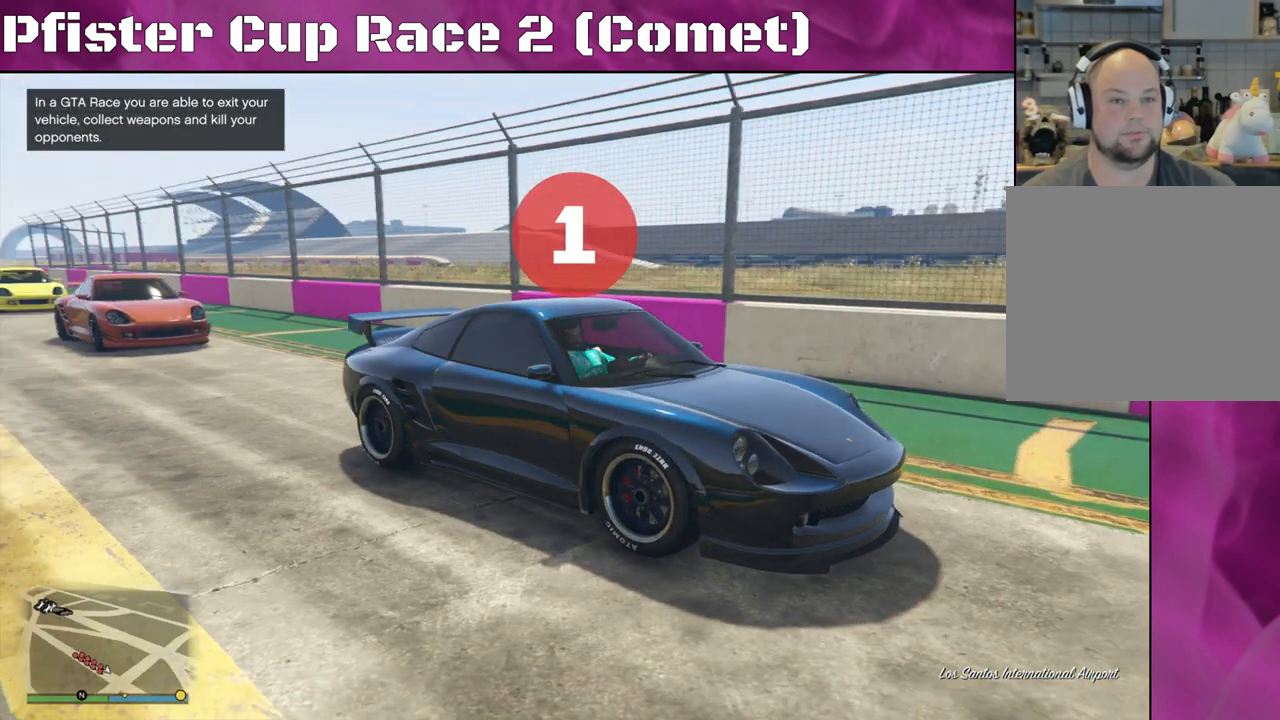
{"buttons": [], "left_stick": "center", "right_stick": "center", "events": []}
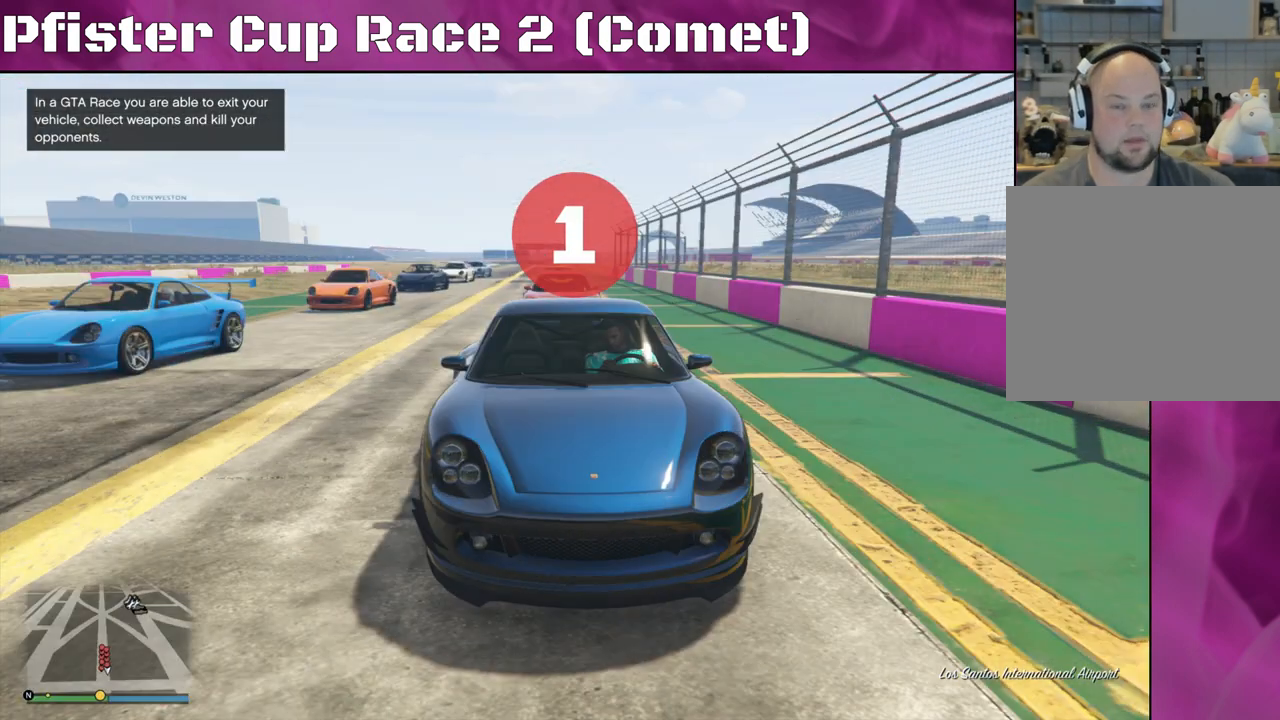
{"buttons": [], "left_stick": "center", "right_stick": "center", "events": []}
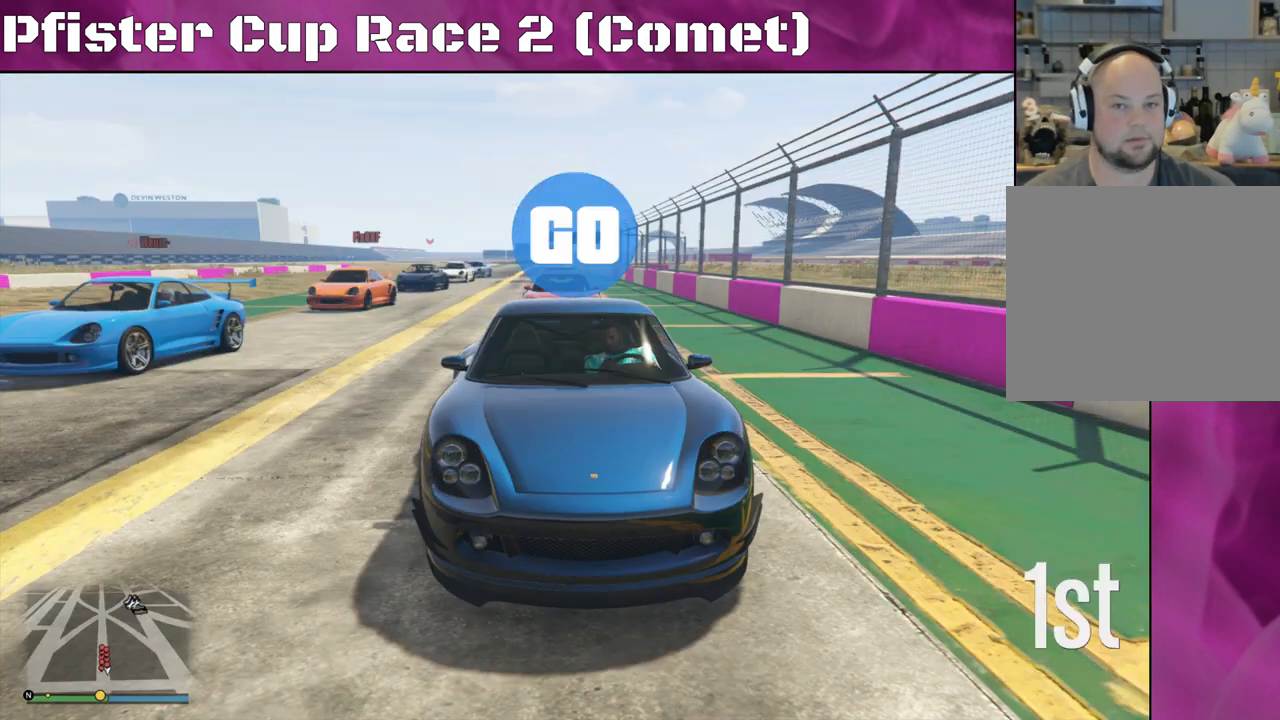
{"buttons": ["R2"], "left_stick": "center", "right_stick": "center", "events": [[67, "R2", "down"]]}
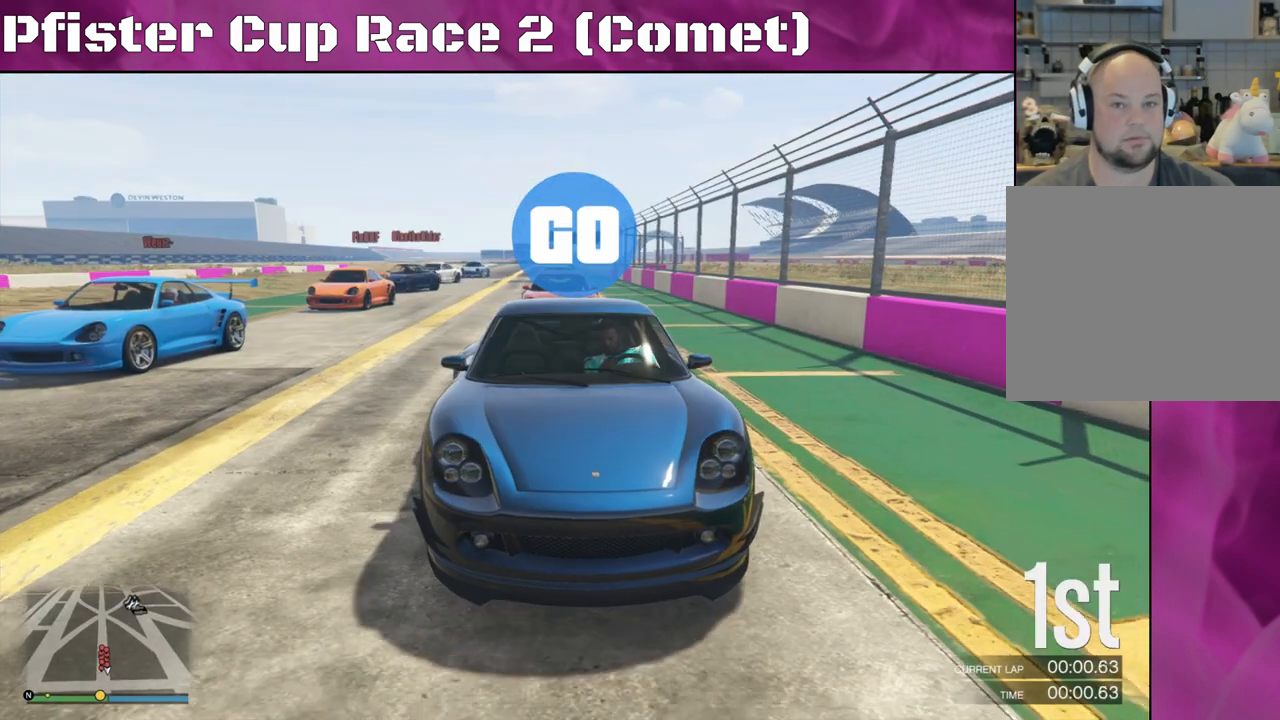
{"buttons": [], "left_stick": "right", "right_stick": "center", "events": [[200, "left_stick", "right"], [233, "R2", "up"]]}
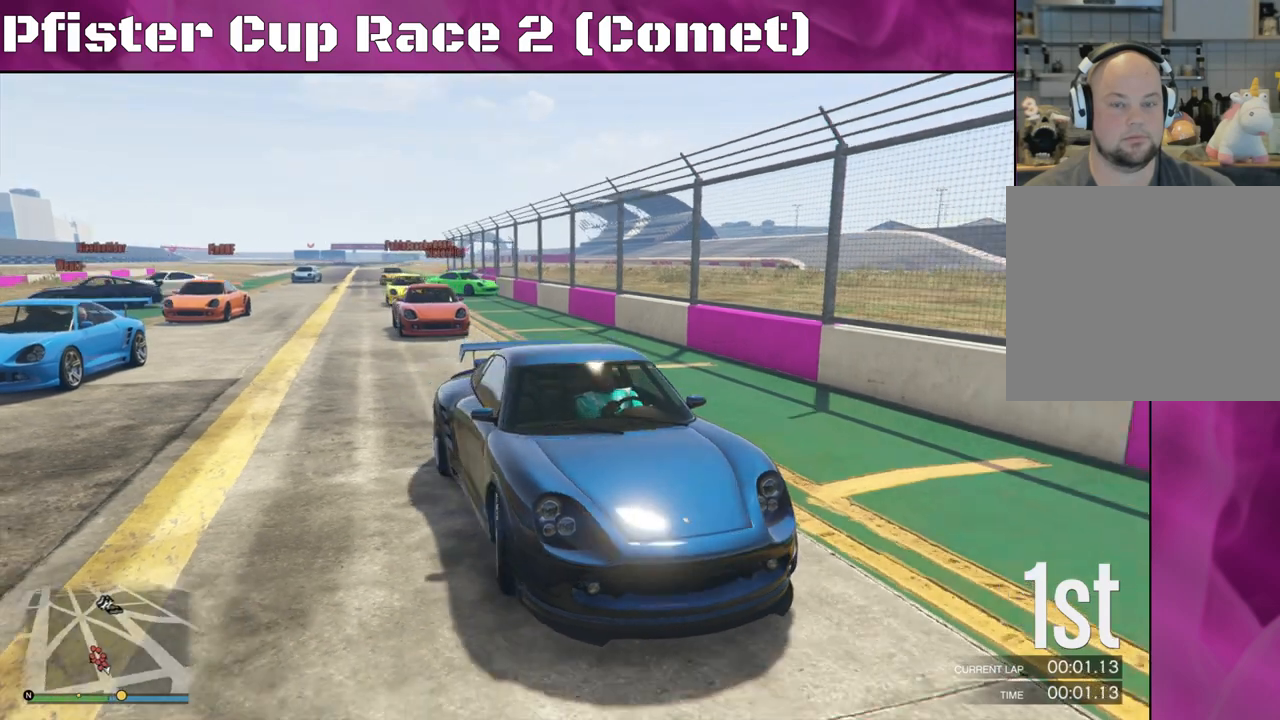
{"buttons": [], "left_stick": "center", "right_stick": "center", "events": [[167, "left_stick", "center"]]}
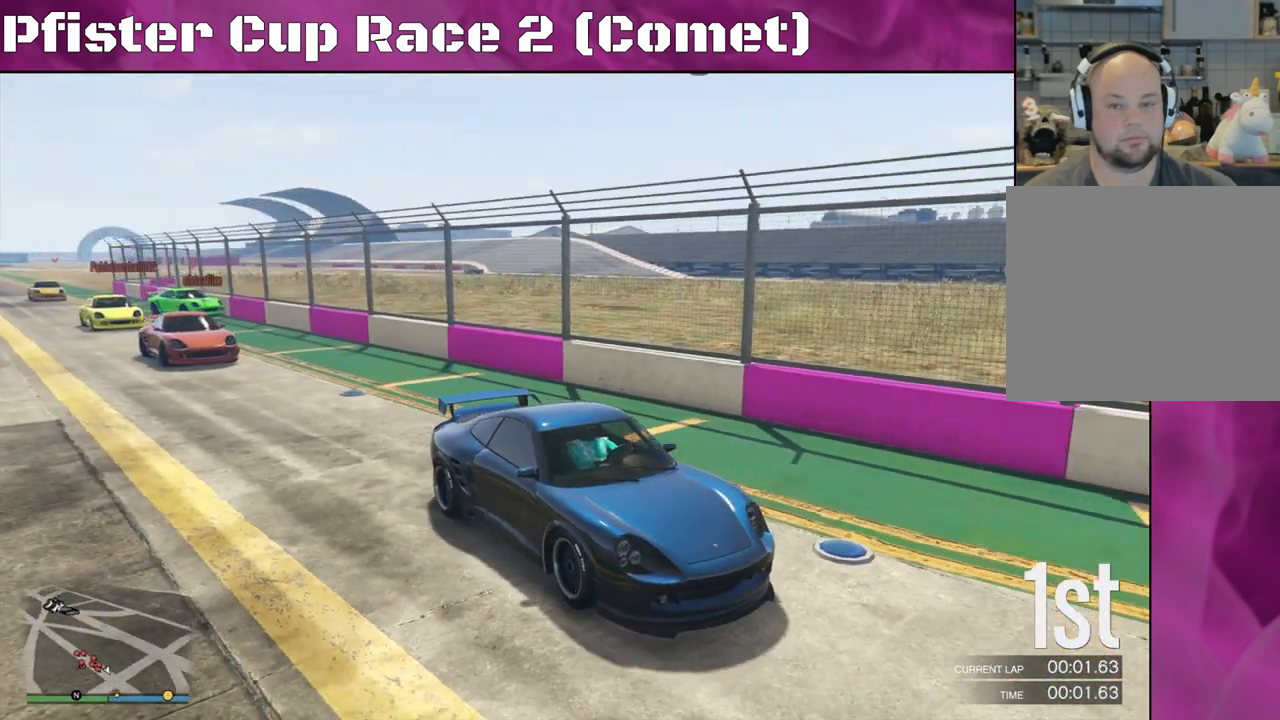
{"buttons": [], "left_stick": "right", "right_stick": "center", "events": [[500, "left_stick", "right"]]}
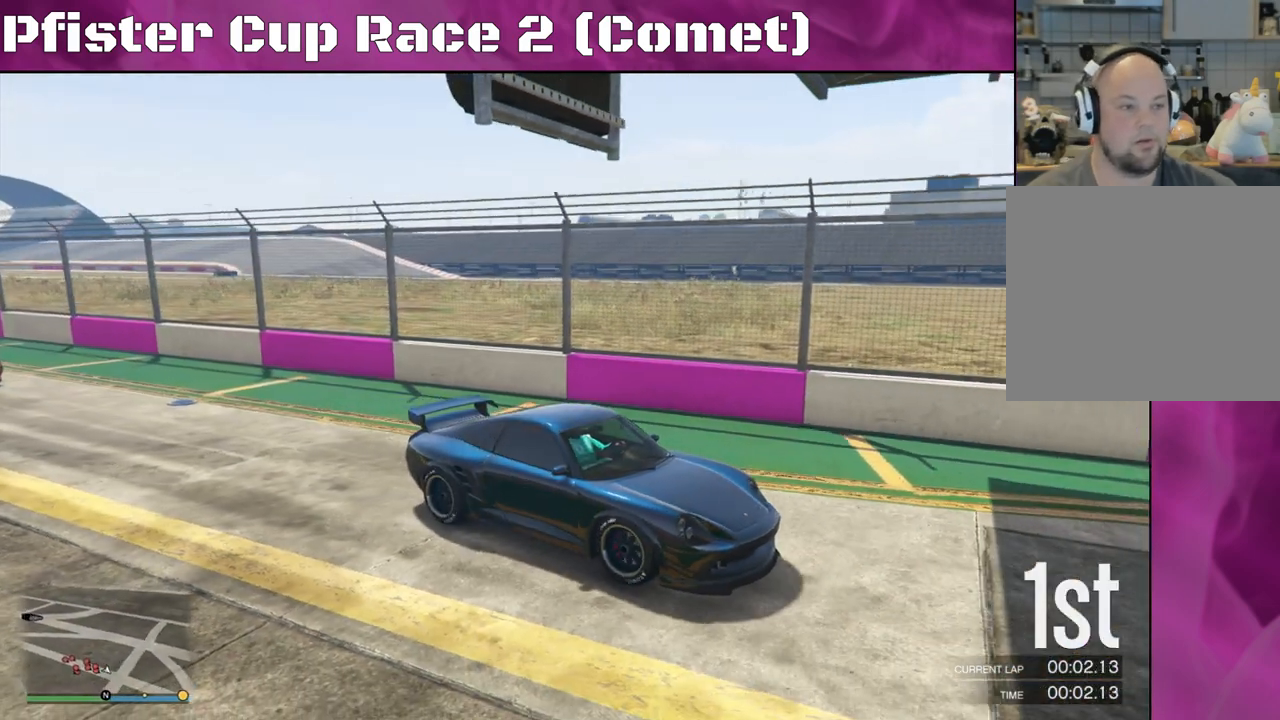
{"buttons": [], "left_stick": "center", "right_stick": "center", "events": [[200, "left_stick", "center"]]}
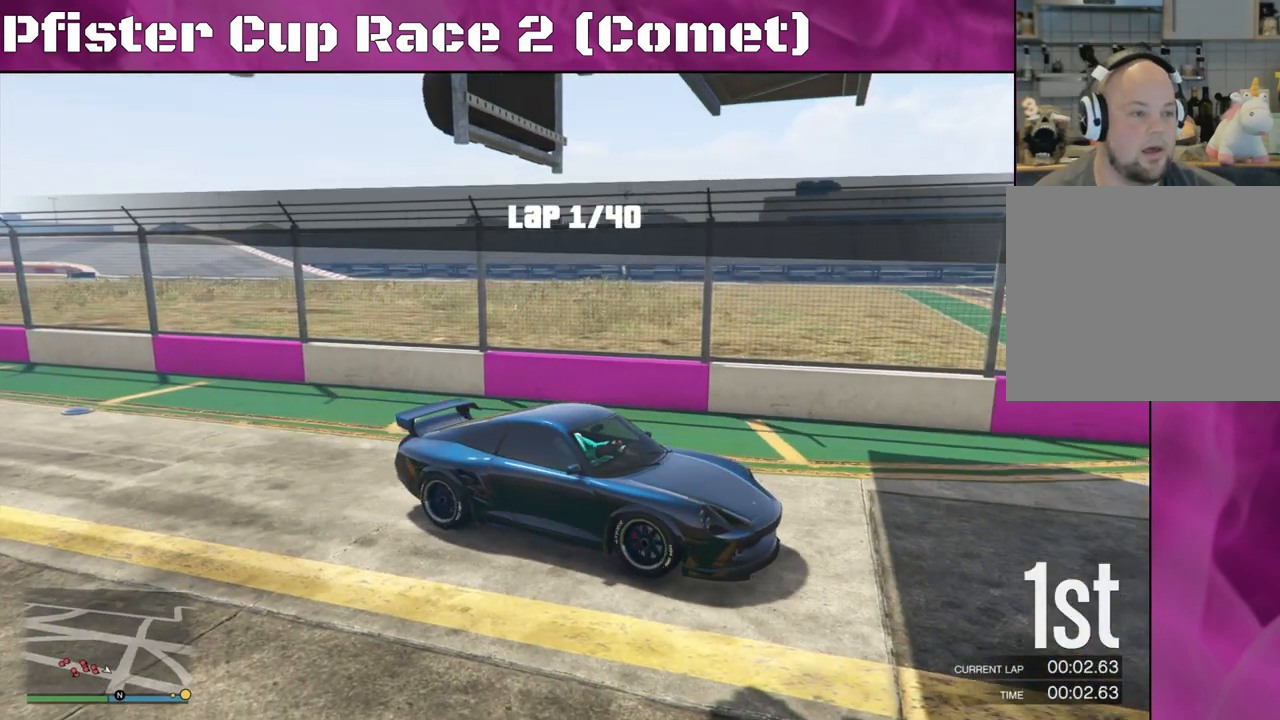
{"buttons": [], "left_stick": "center", "right_stick": "center", "events": []}
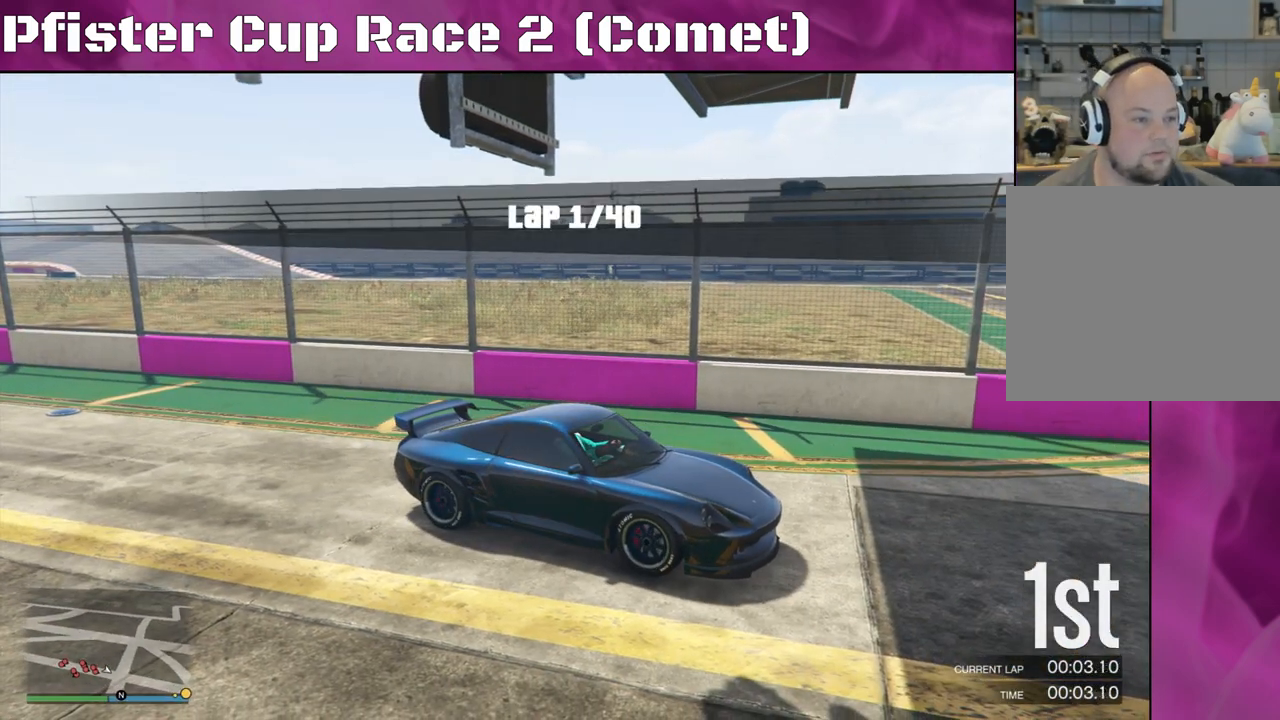
{"buttons": [], "left_stick": "center", "right_stick": "center", "events": []}
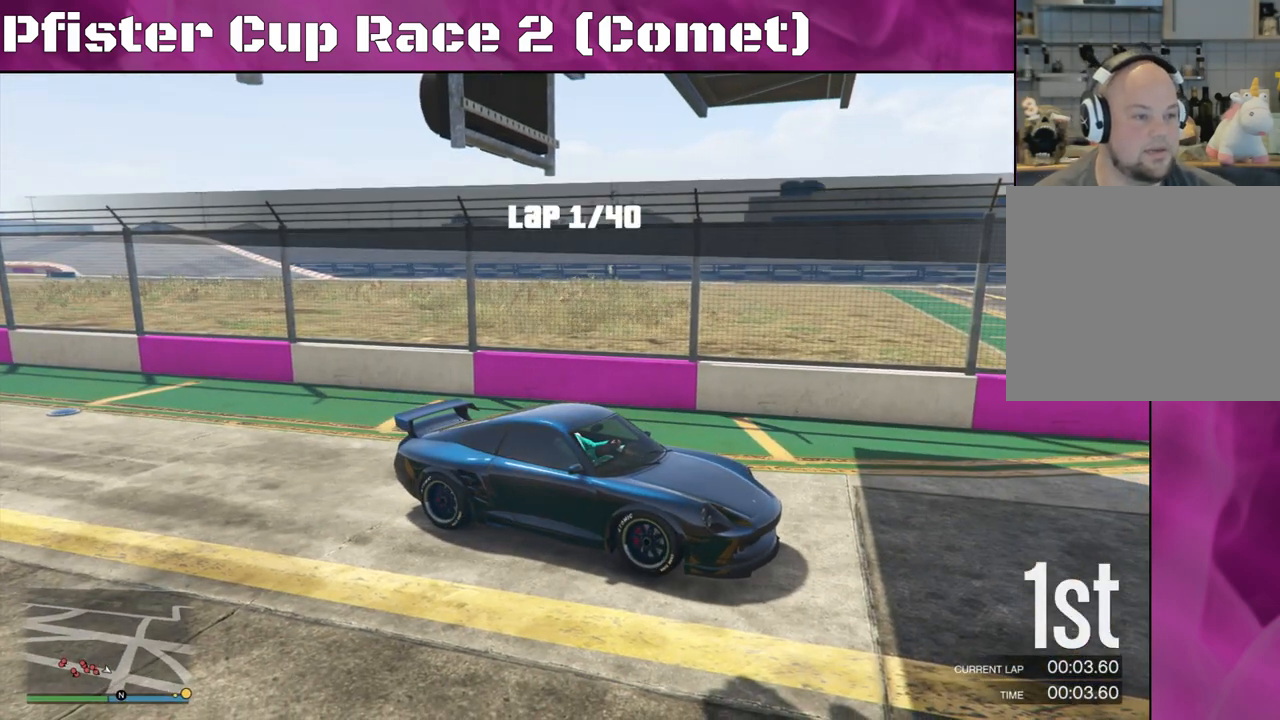
{"buttons": [], "left_stick": "center", "right_stick": "left", "events": [[467, "right_stick", "left"]]}
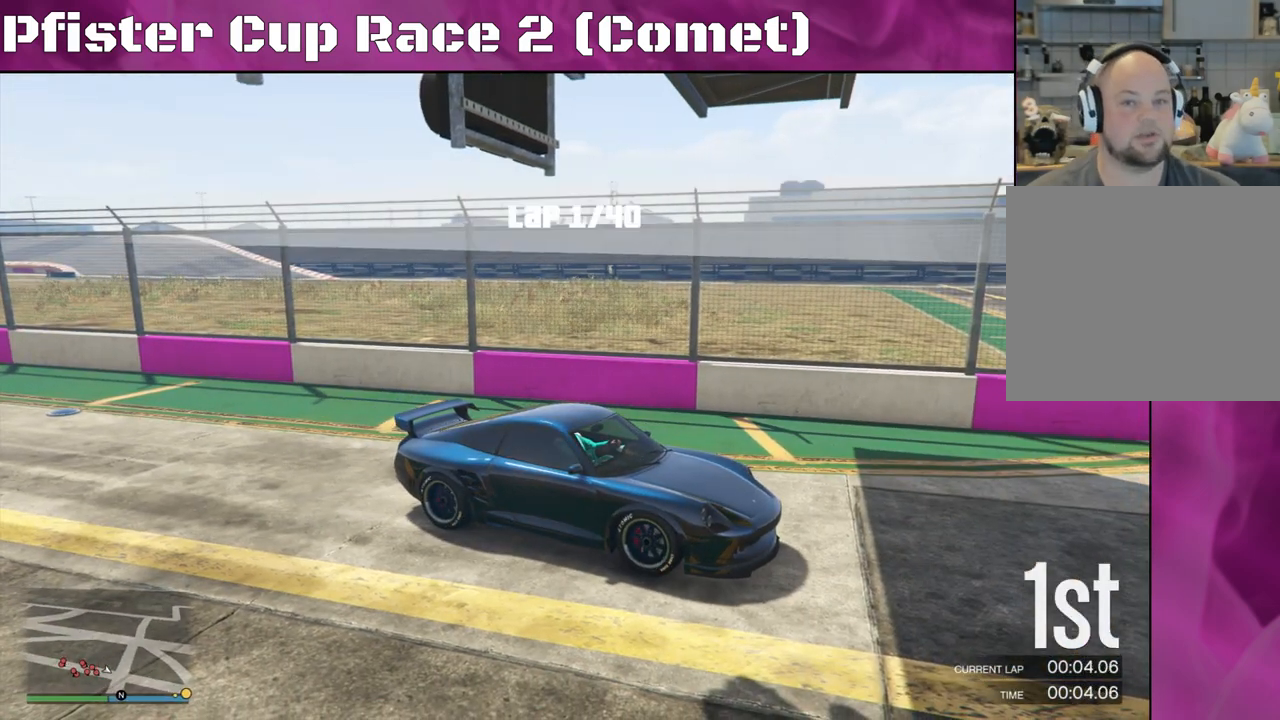
{"buttons": [], "left_stick": "center", "right_stick": "left", "events": [[33, "DPAD_DOWN", "down"], [133, "DPAD_DOWN", "up"], [133, "right_stick", "center"], [300, "right_stick", "left"]]}
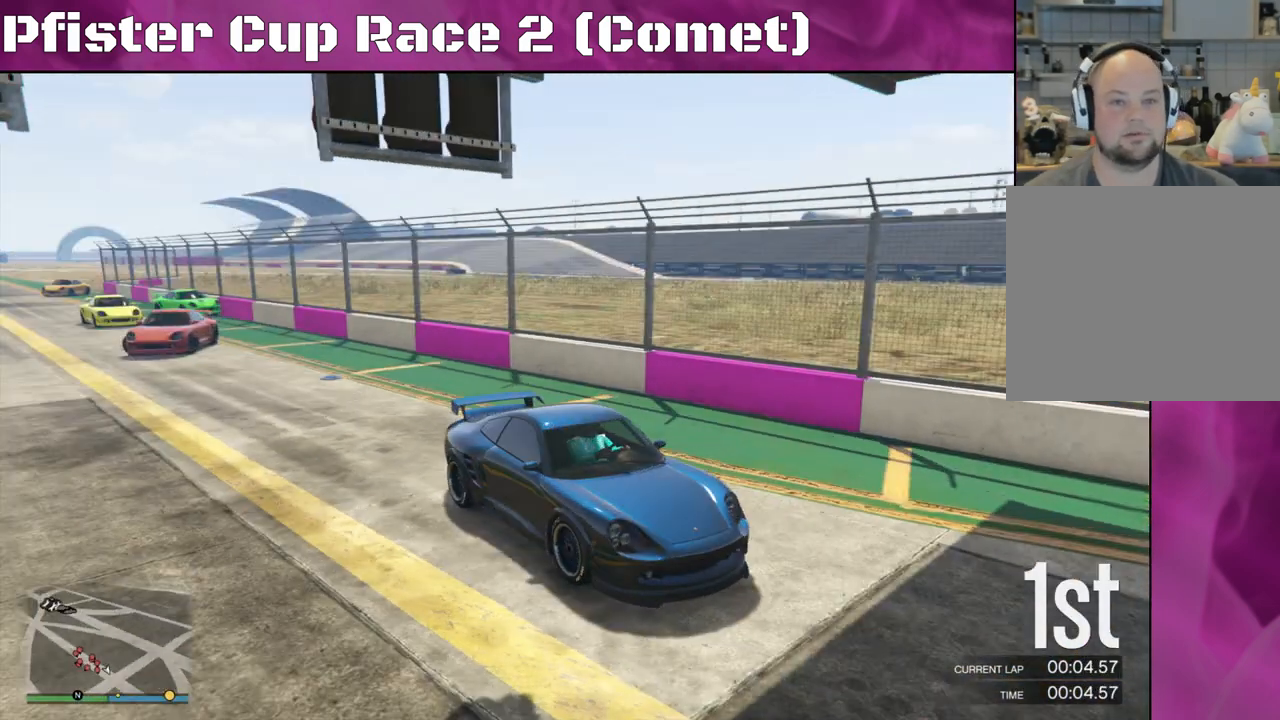
{"buttons": ["R2"], "left_stick": "center", "right_stick": "center", "events": [[100, "right_stick", "center"], [433, "R2", "down"]]}
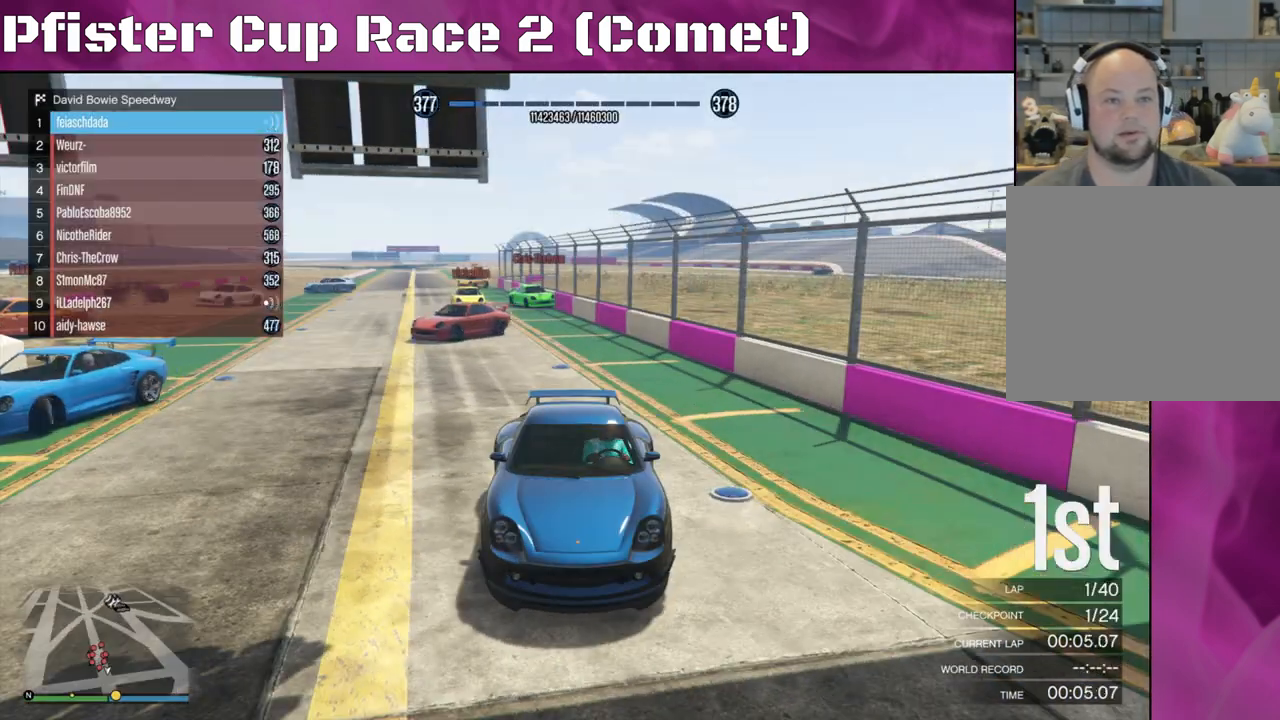
{"buttons": ["R2"], "left_stick": "center", "right_stick": "center", "events": []}